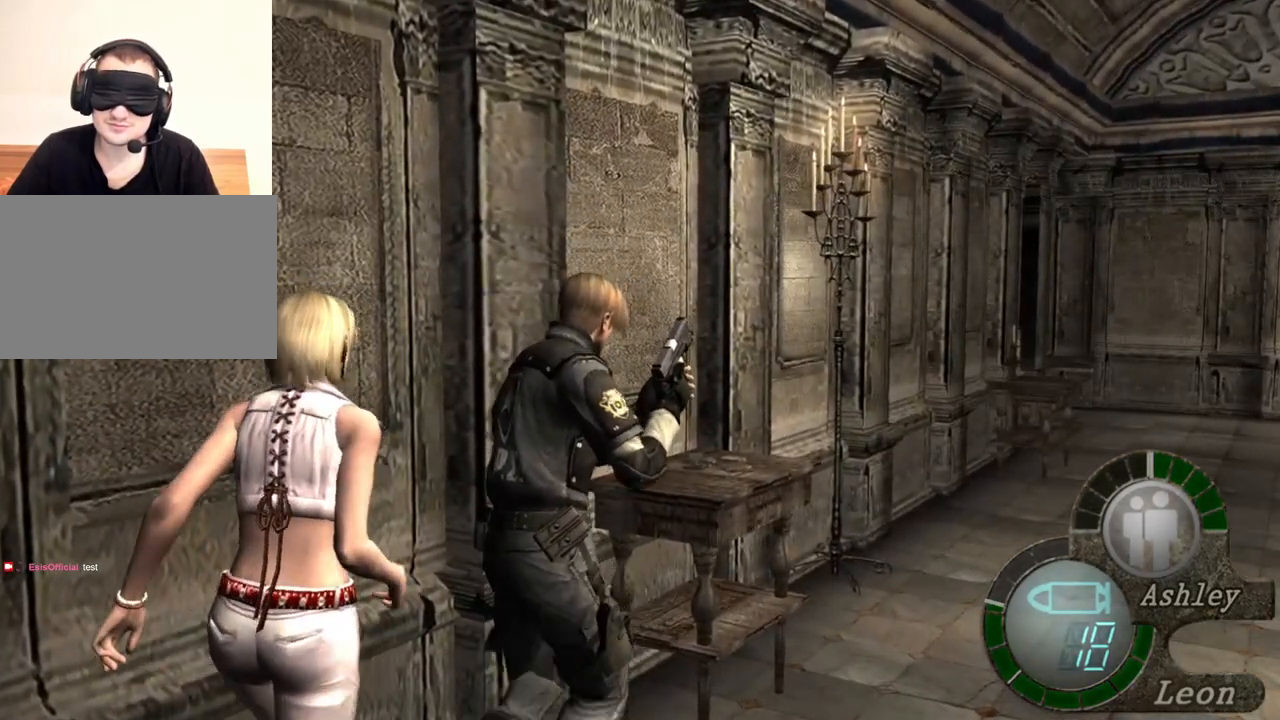
Gameplay with keyboard and mouse; each line is a JSON object with the keys and mouse buttons held at the frame after it. "events" lists presses ("down") and releases ("up") of "1", "2", "3", "4", "5", "a", "alt", "b", "c", "ctrl", "d", "e", "f", "g", "q", "r", "s", "shift", "space", "t", "tab", "tilde", "v", "w", "x", "z", "mouse_left", "mouse_wheel", "mouse_right", "mouse_mb4" and "mouse_mb5" between this image and that frame as [ms after this image, input, new state], when the widget could be followed in between. "mouse_left", "mouse_wheel", "mouse_right", "mouse_mb4", "mouse_mb5" = the "left", "wheel", "right", "mb4", "mb5" buttons of the "mouse" list. No other keys are recorded. "wheel" means that the mouse wheel is clicked or scrolled. Mouse movement is not recorded.
{"keys": ["shift", "w"], "mouse": [], "events": []}
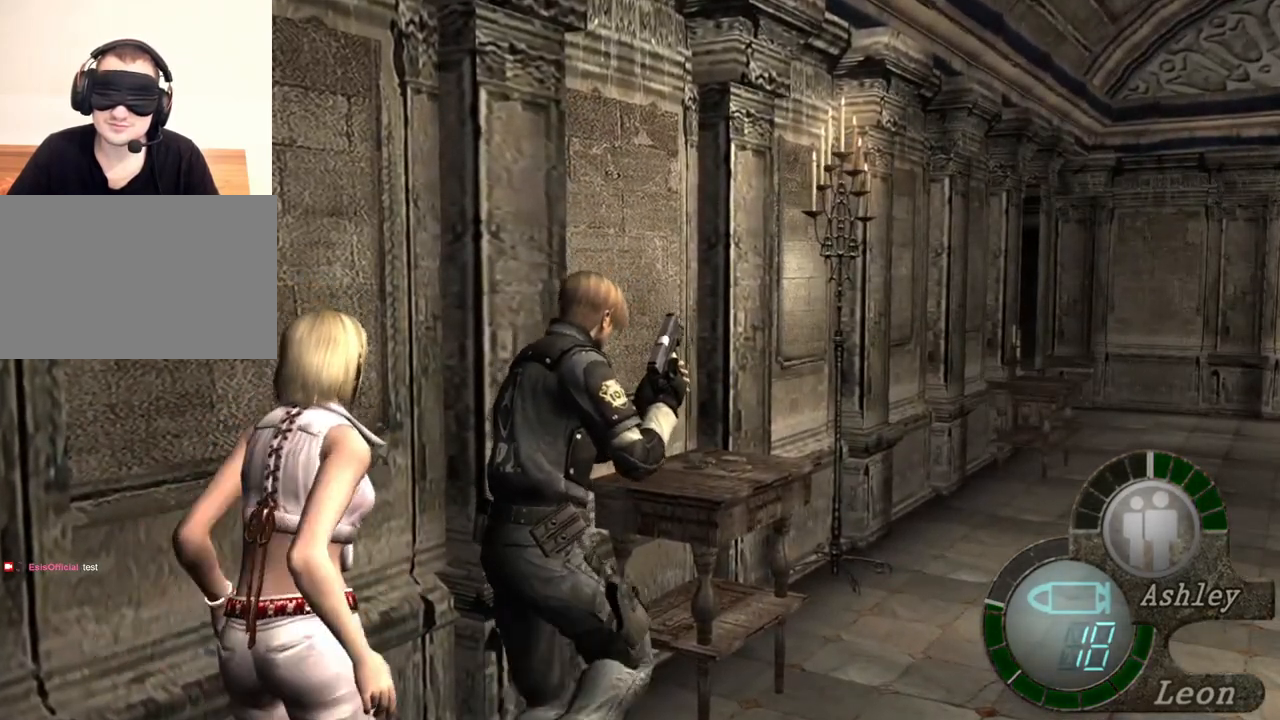
{"keys": [], "mouse": [], "events": [[200, "w", "up"], [267, "shift", "up"]]}
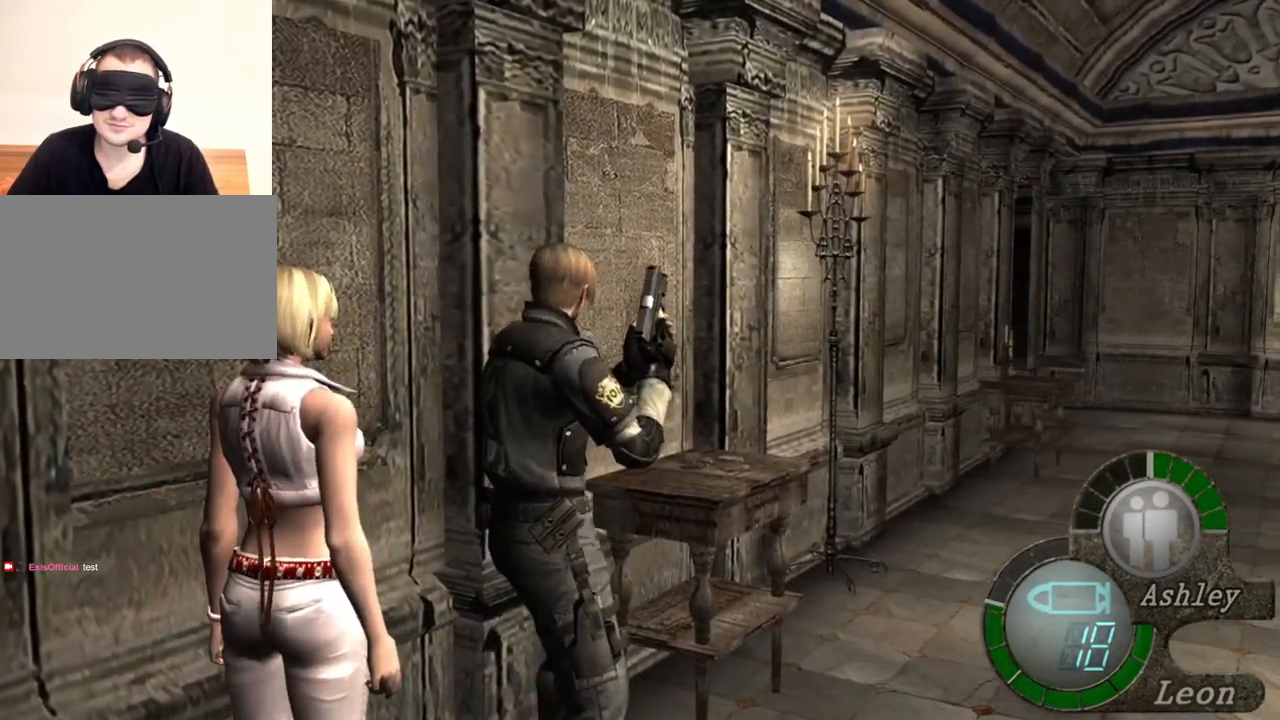
{"keys": [], "mouse": [], "events": []}
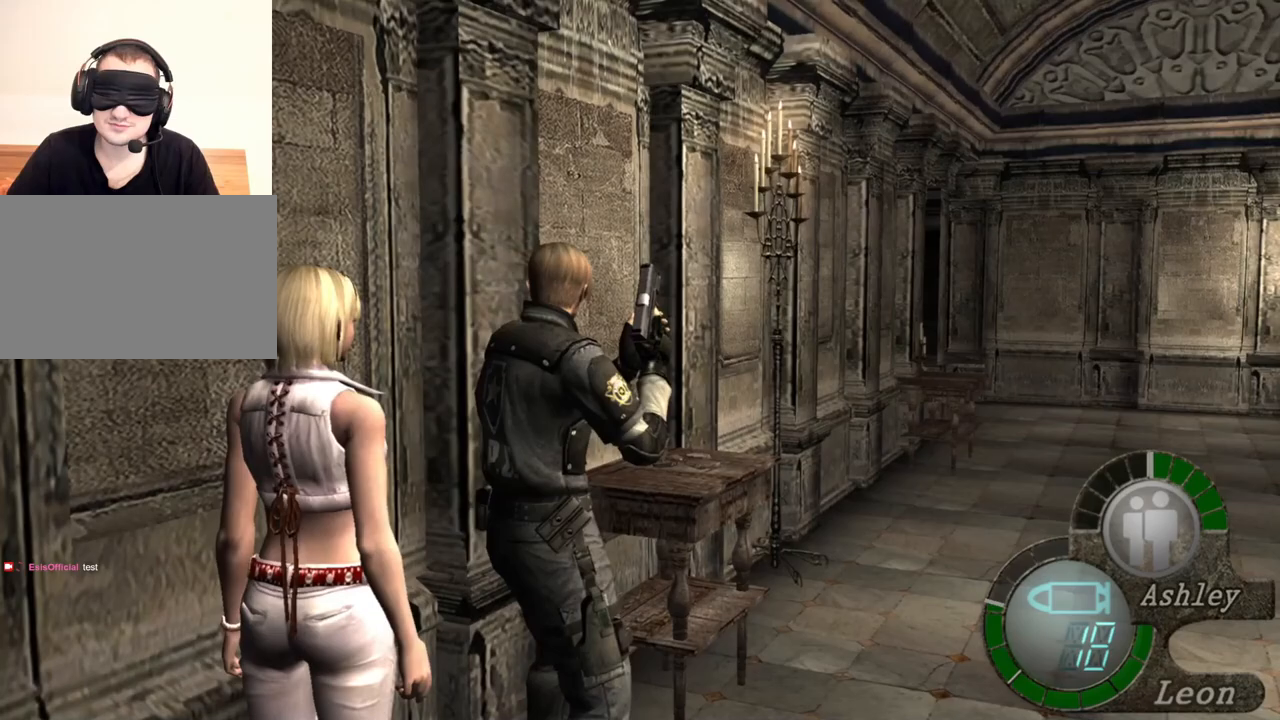
{"keys": [], "mouse": [], "events": []}
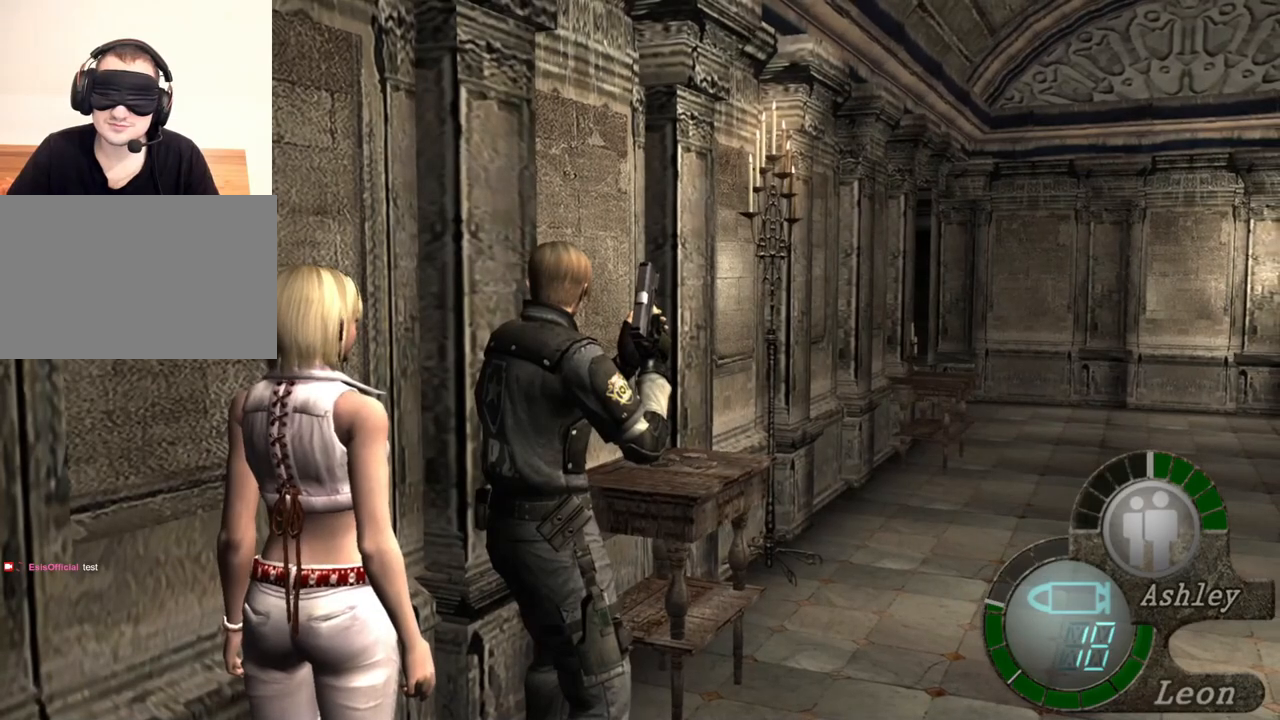
{"keys": [], "mouse": [], "events": []}
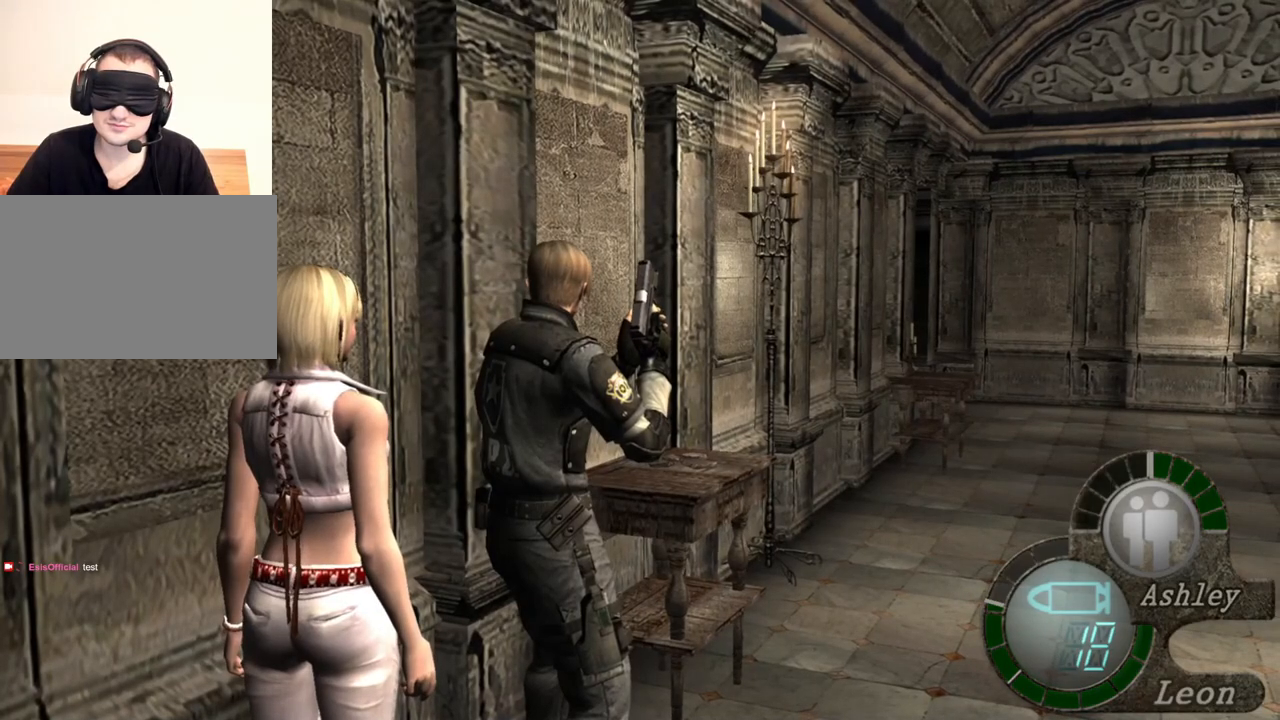
{"keys": ["d"], "mouse": [], "events": [[100, "d", "down"], [200, "d", "up"], [267, "d", "down"], [367, "d", "up"], [433, "d", "down"]]}
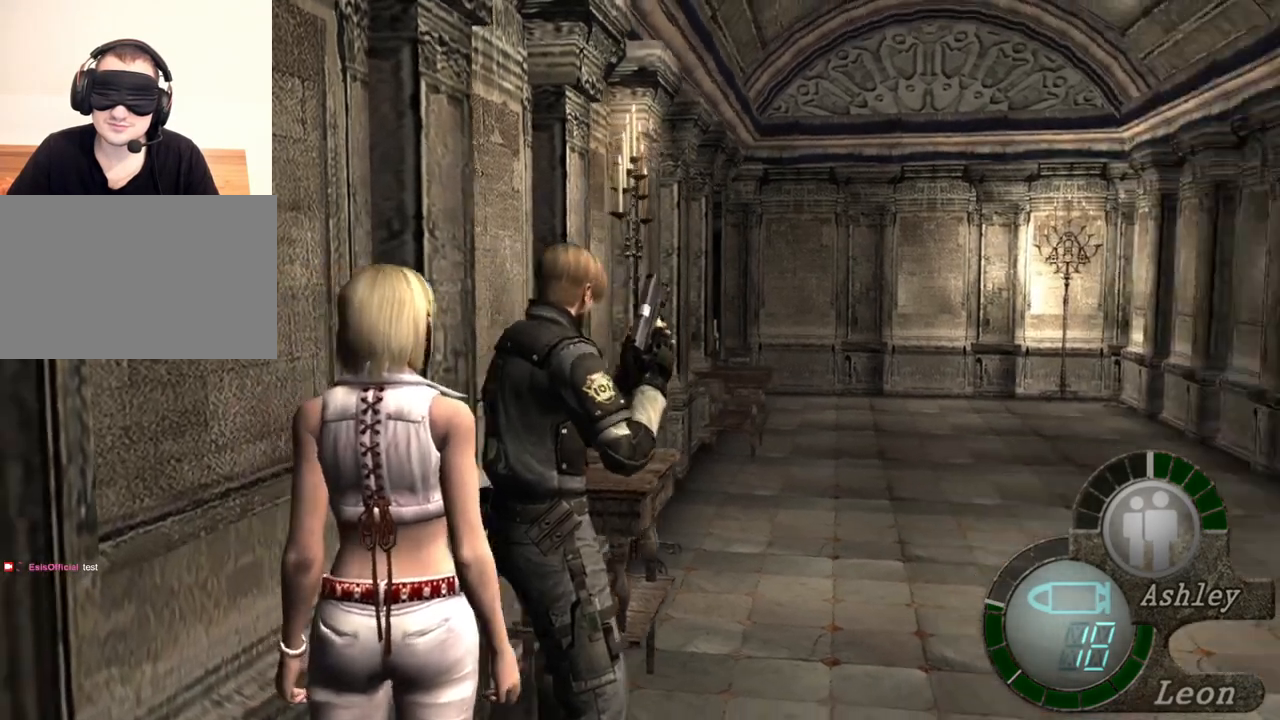
{"keys": [], "mouse": [], "events": [[33, "d", "up"]]}
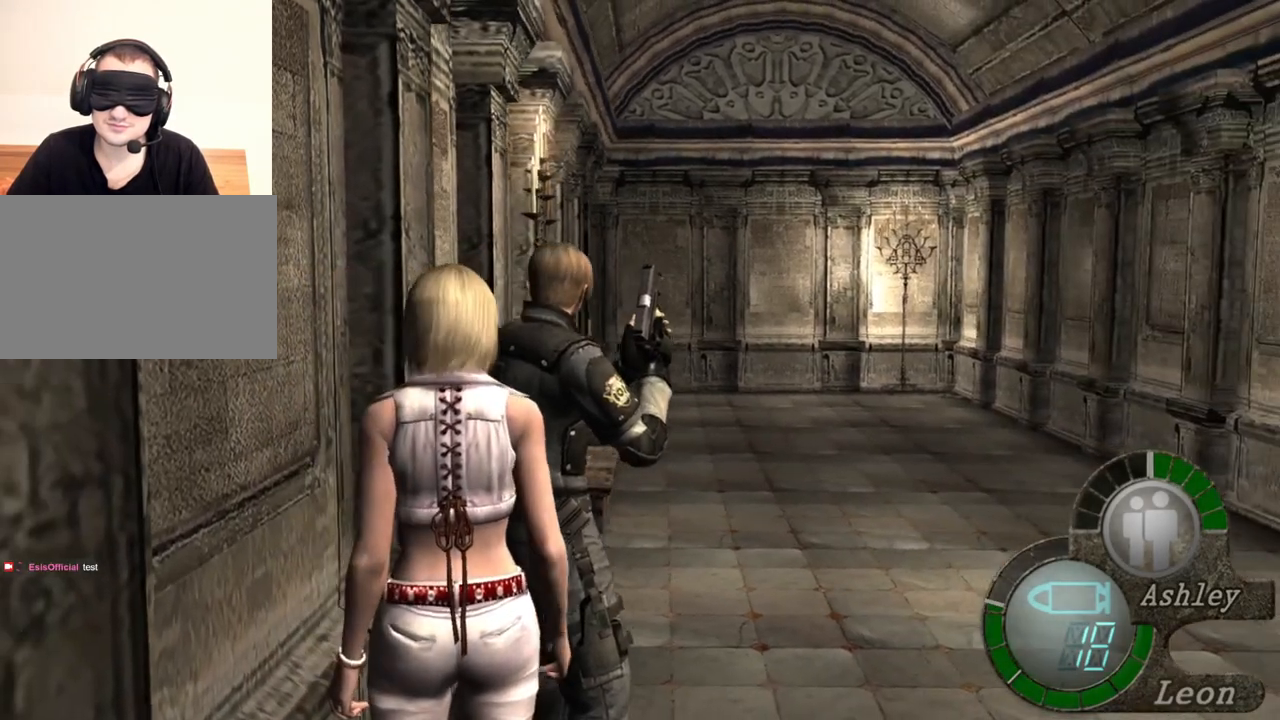
{"keys": [], "mouse": [], "events": []}
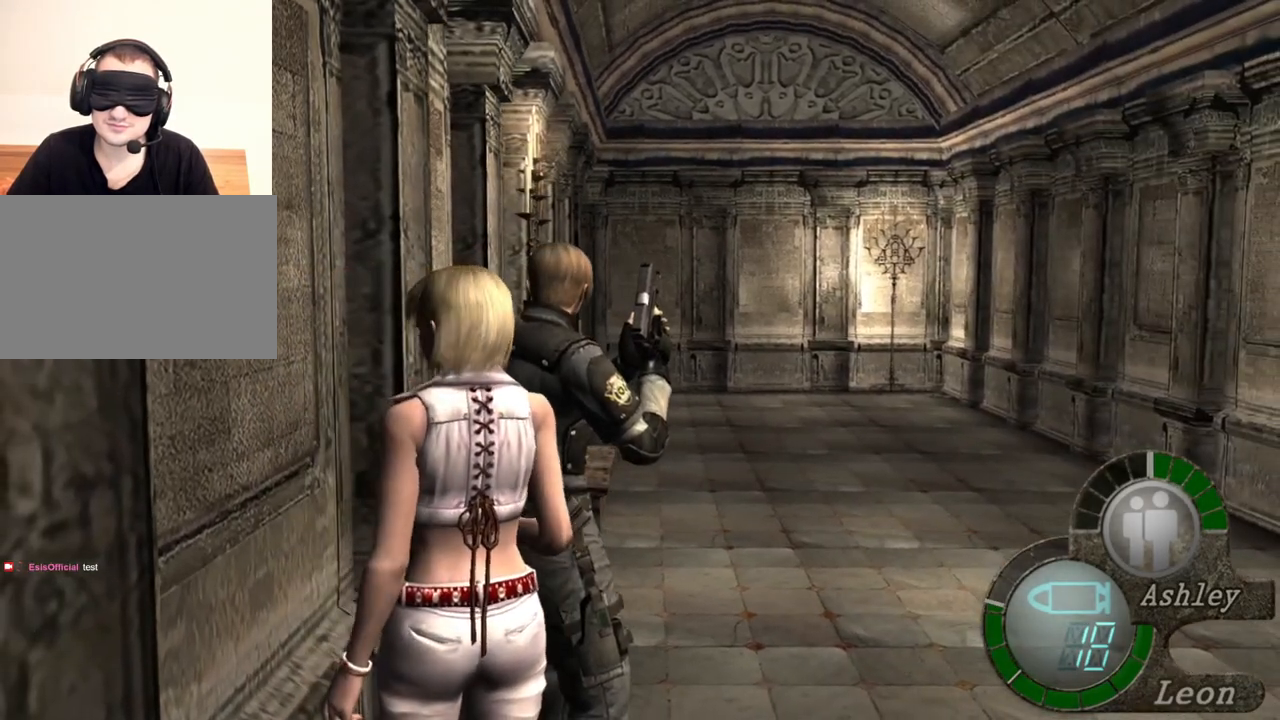
{"keys": ["shift", "w"], "mouse": [], "events": [[367, "shift", "down"], [367, "w", "down"]]}
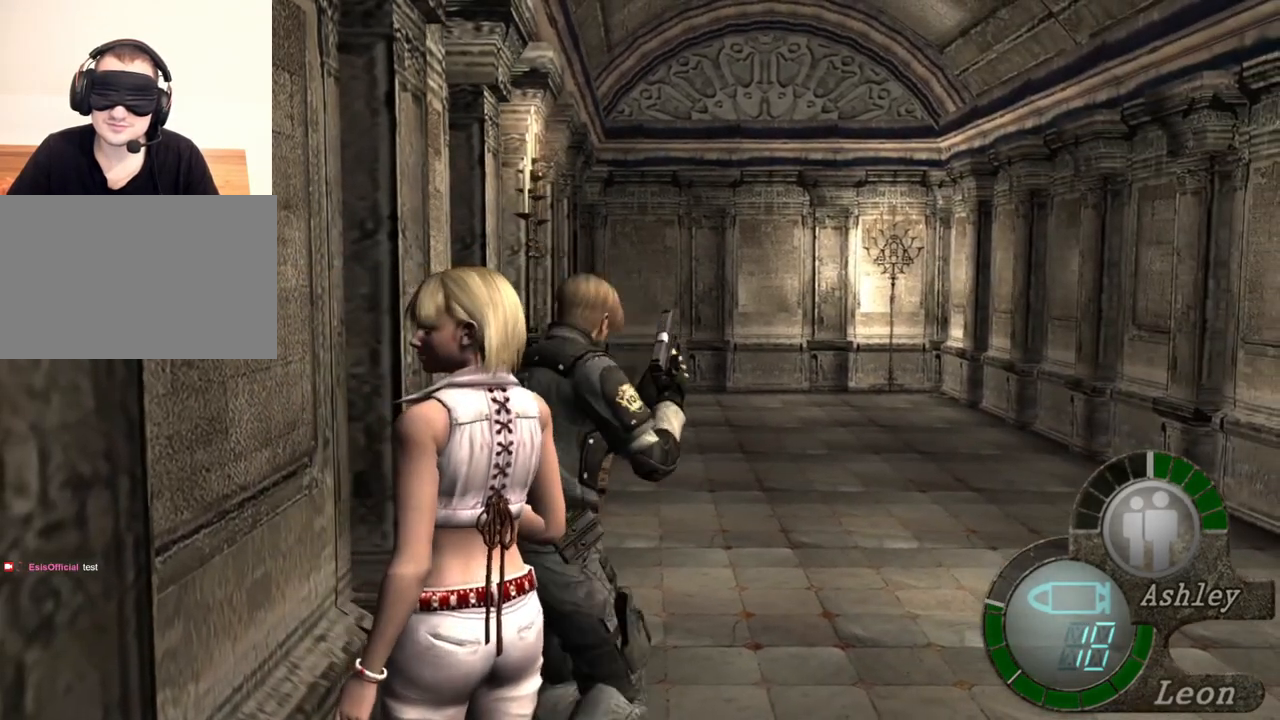
{"keys": ["shift", "w"], "mouse": [], "events": []}
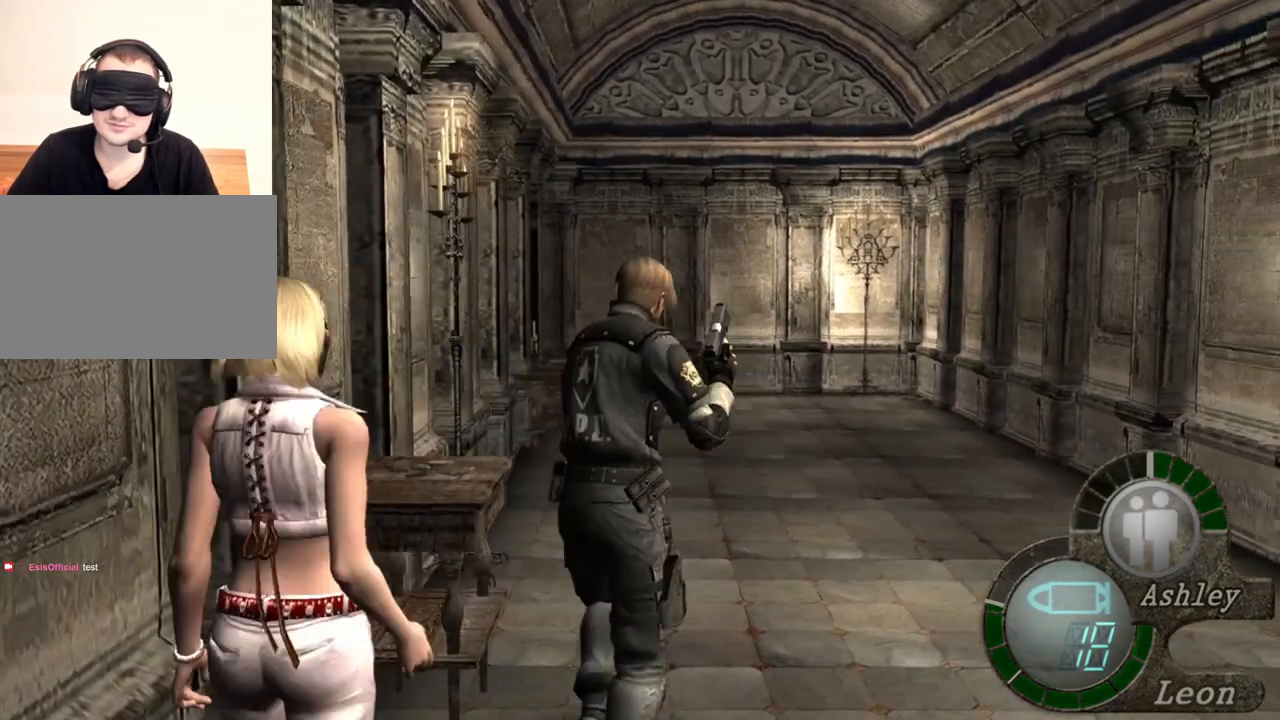
{"keys": ["shift", "w"], "mouse": [], "events": []}
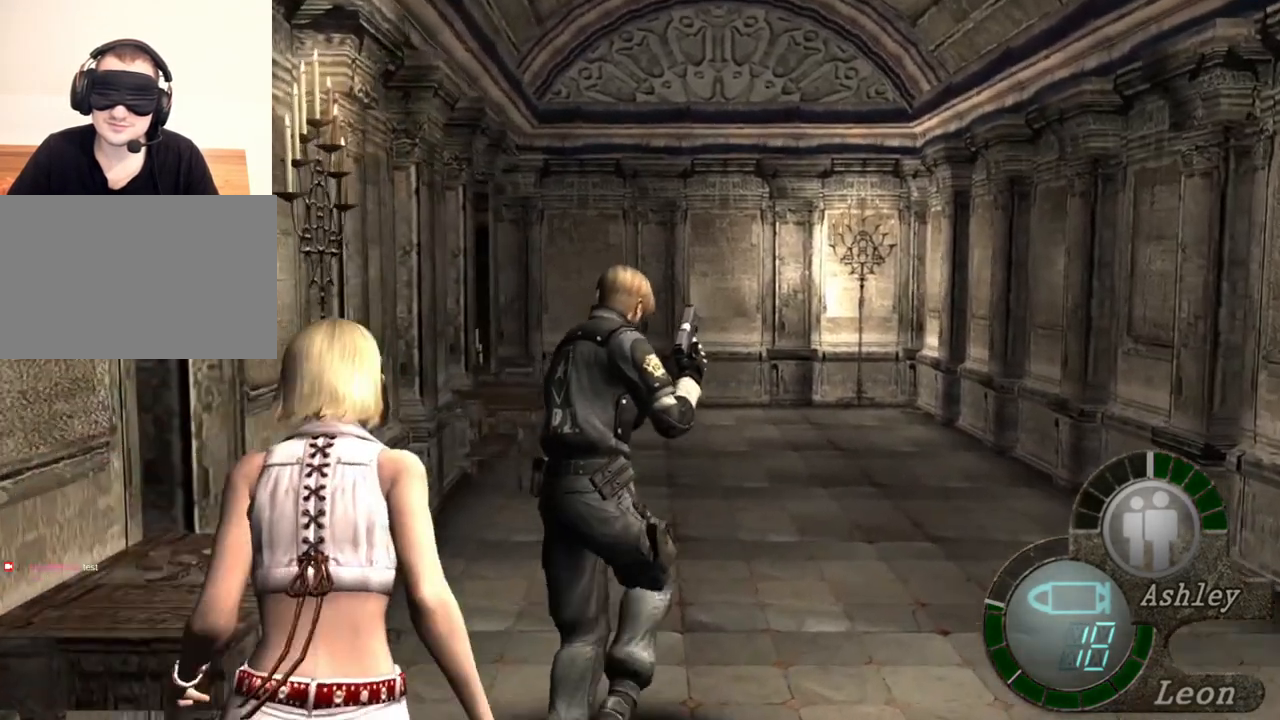
{"keys": ["shift", "w"], "mouse": [], "events": []}
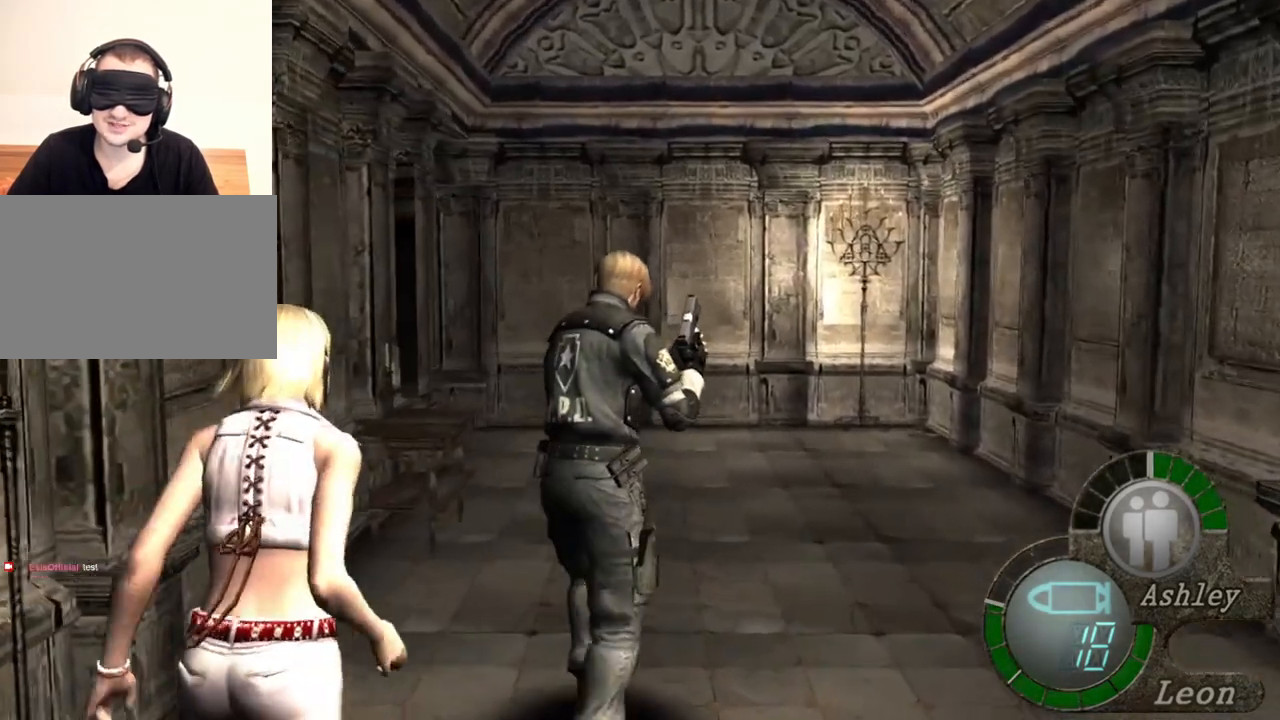
{"keys": ["shift", "w"], "mouse": [], "events": []}
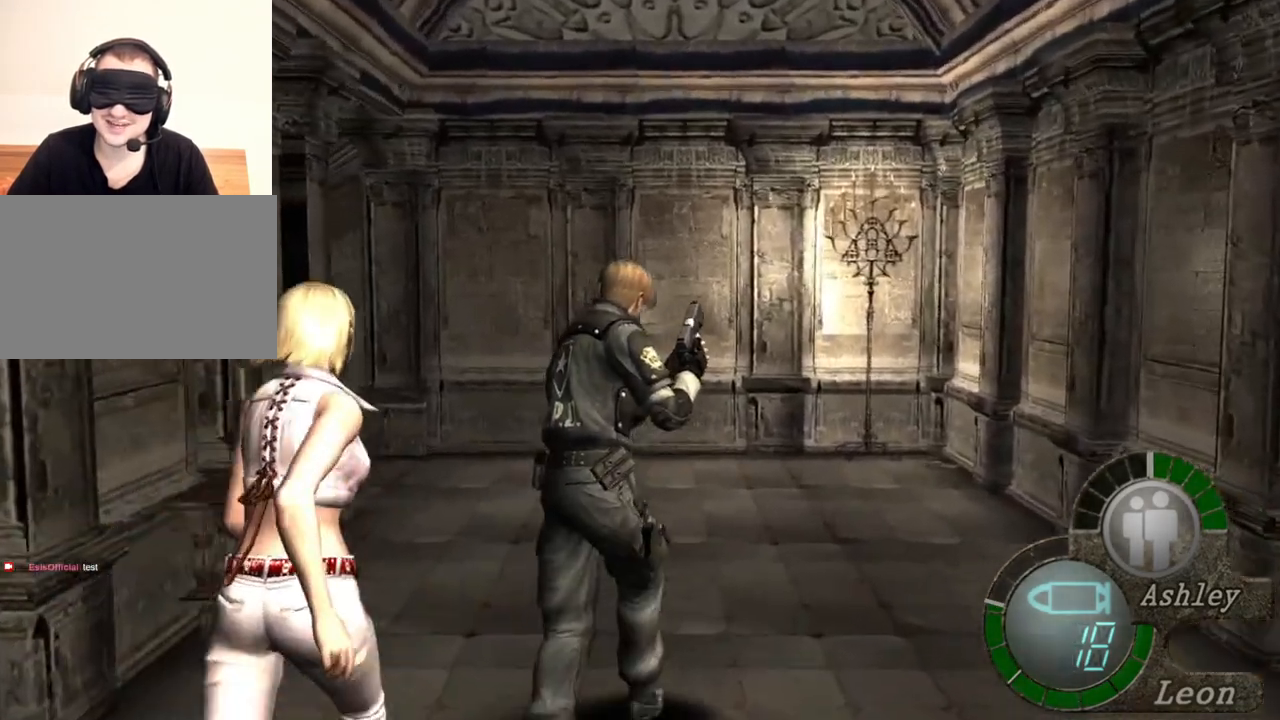
{"keys": ["shift", "w"], "mouse": [], "events": []}
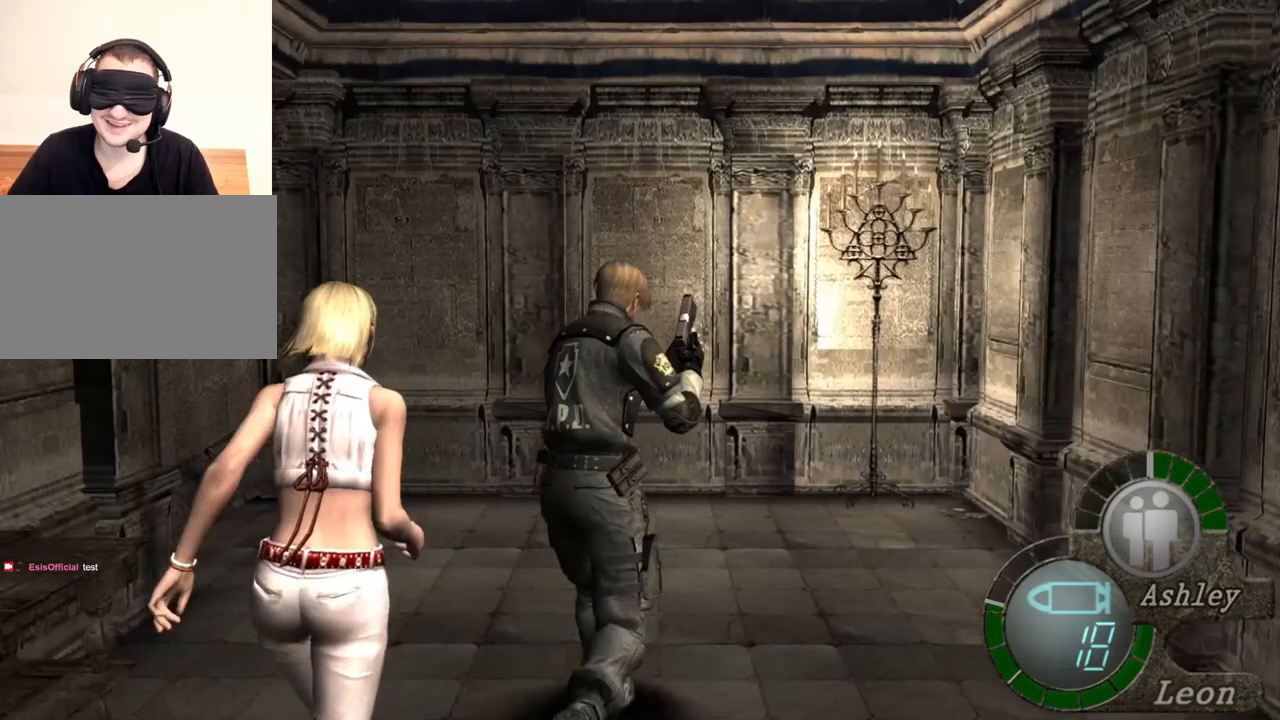
{"keys": ["shift", "w"], "mouse": [], "events": []}
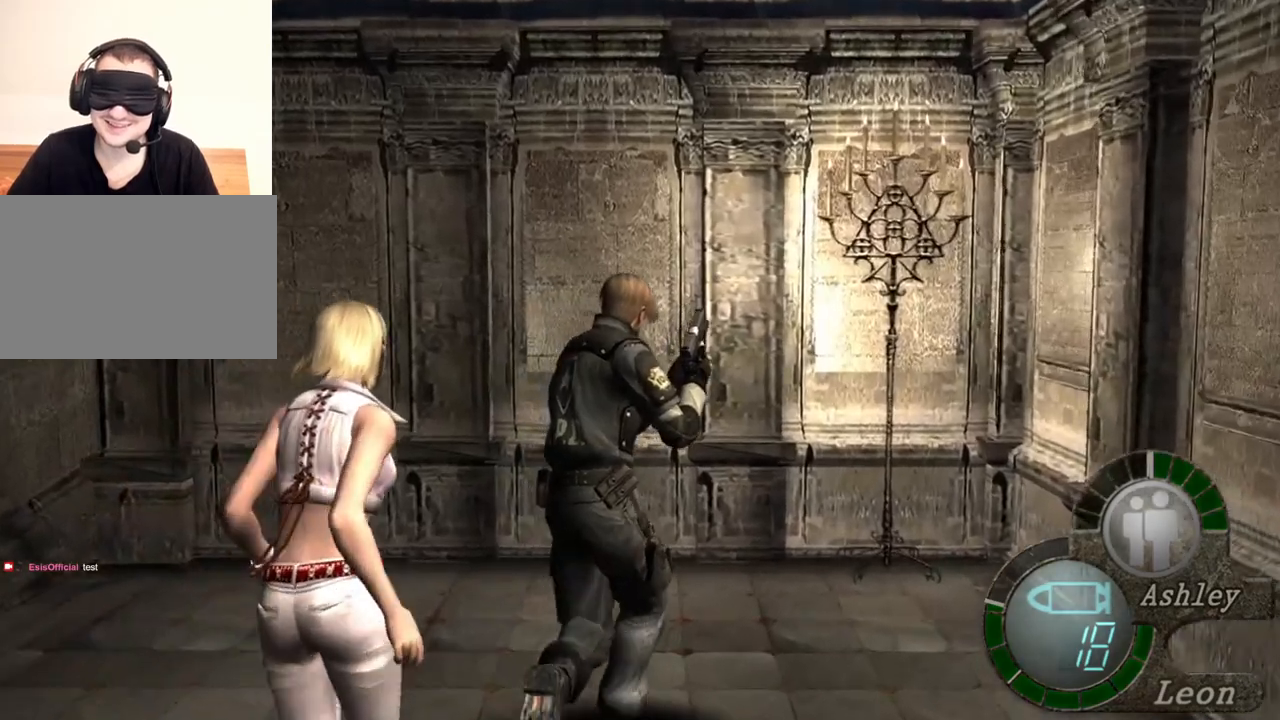
{"keys": ["shift", "w"], "mouse": [], "events": []}
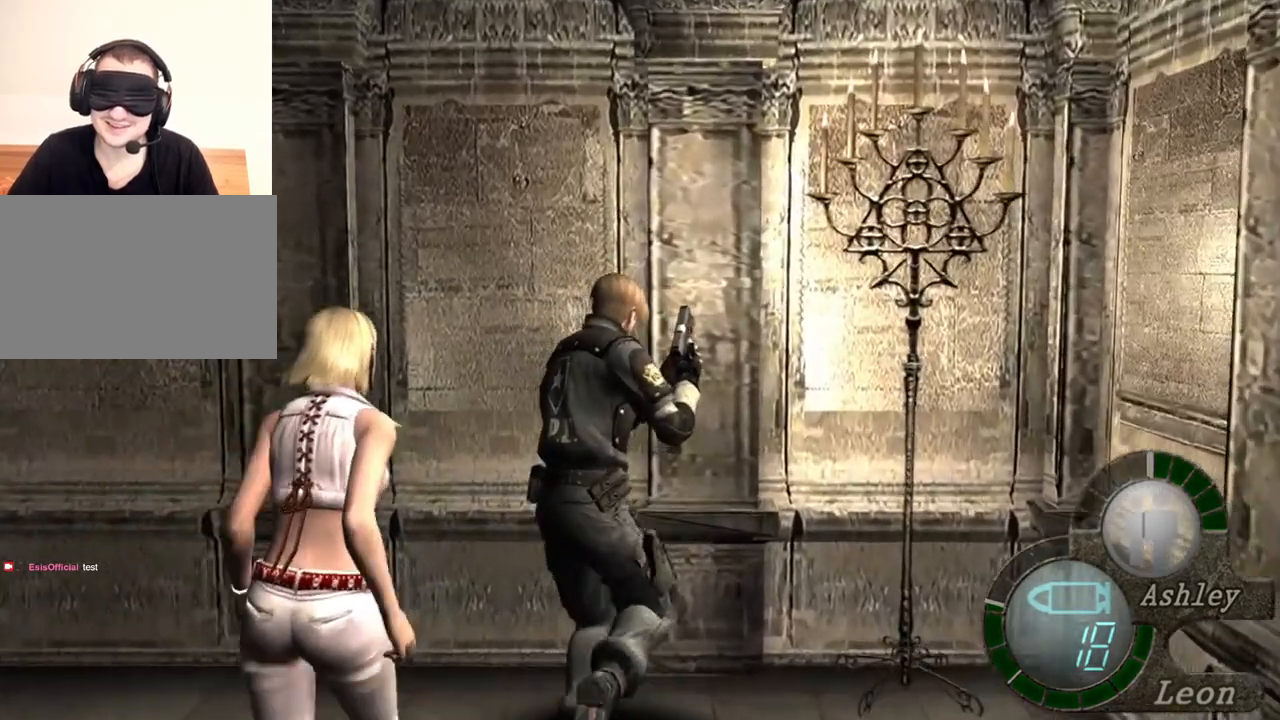
{"keys": [], "mouse": [], "events": [[400, "w", "up"], [433, "shift", "up"]]}
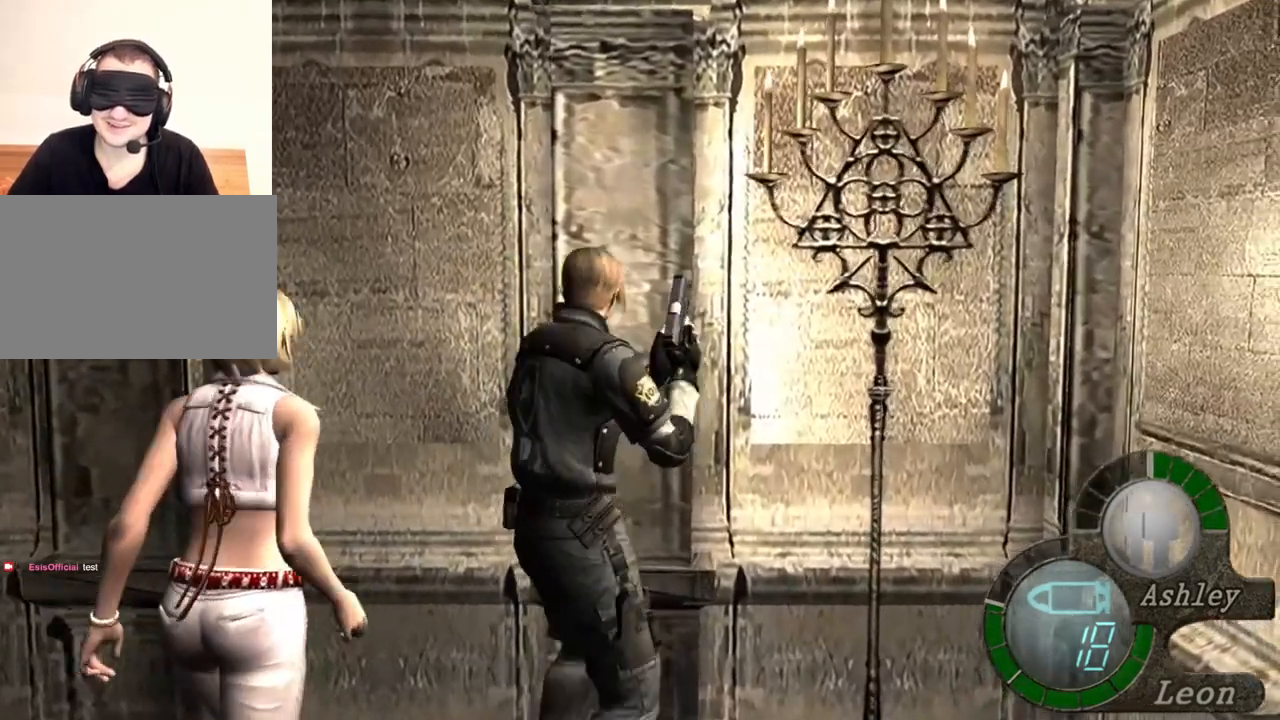
{"keys": [], "mouse": [], "events": []}
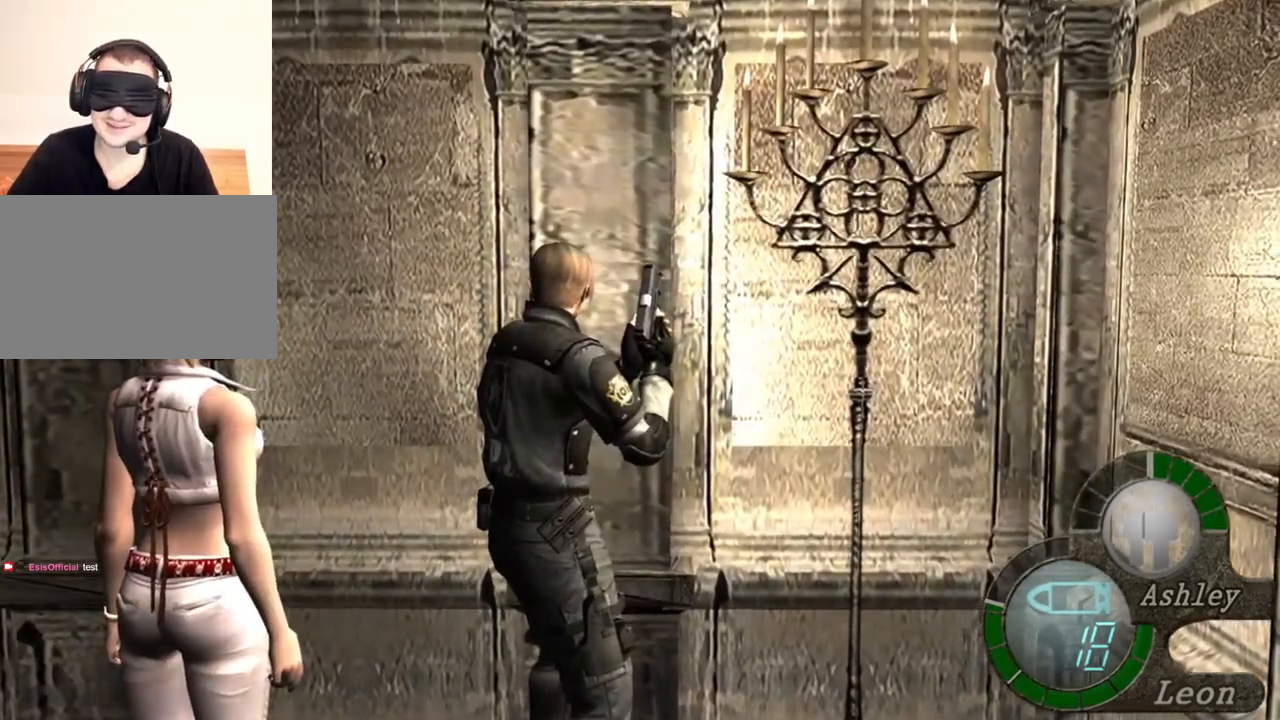
{"keys": [], "mouse": [], "events": []}
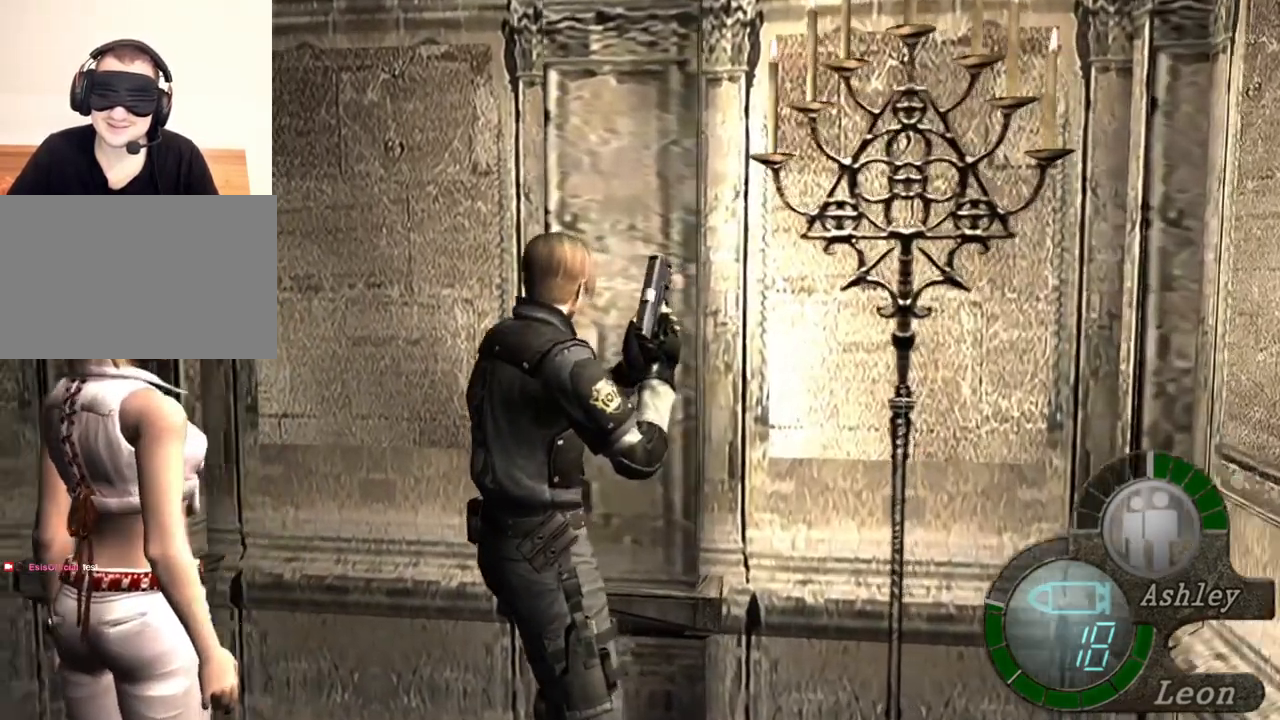
{"keys": [], "mouse": [], "events": [[167, "mouse_right", "down"], [300, "mouse_right", "up"]]}
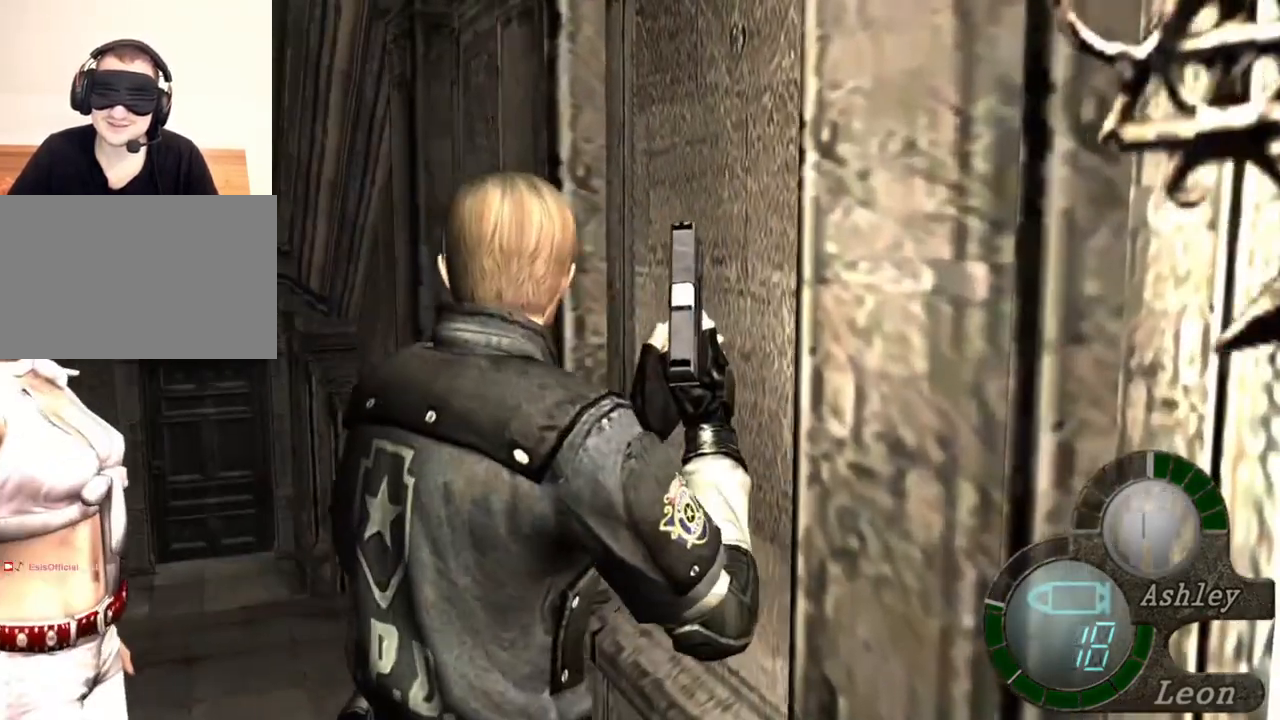
{"keys": ["shift", "w"], "mouse": [], "events": [[33, "w", "down"], [67, "shift", "down"]]}
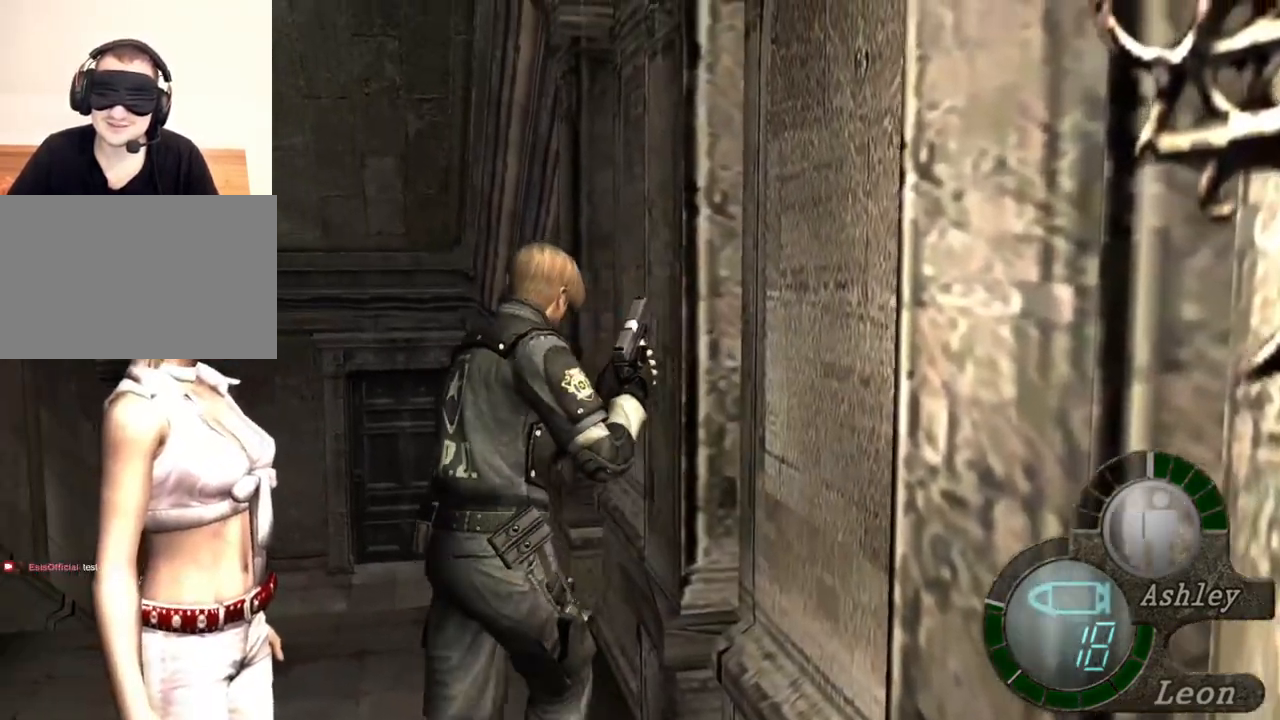
{"keys": ["a", "shift", "w"], "mouse": [], "events": [[500, "a", "down"]]}
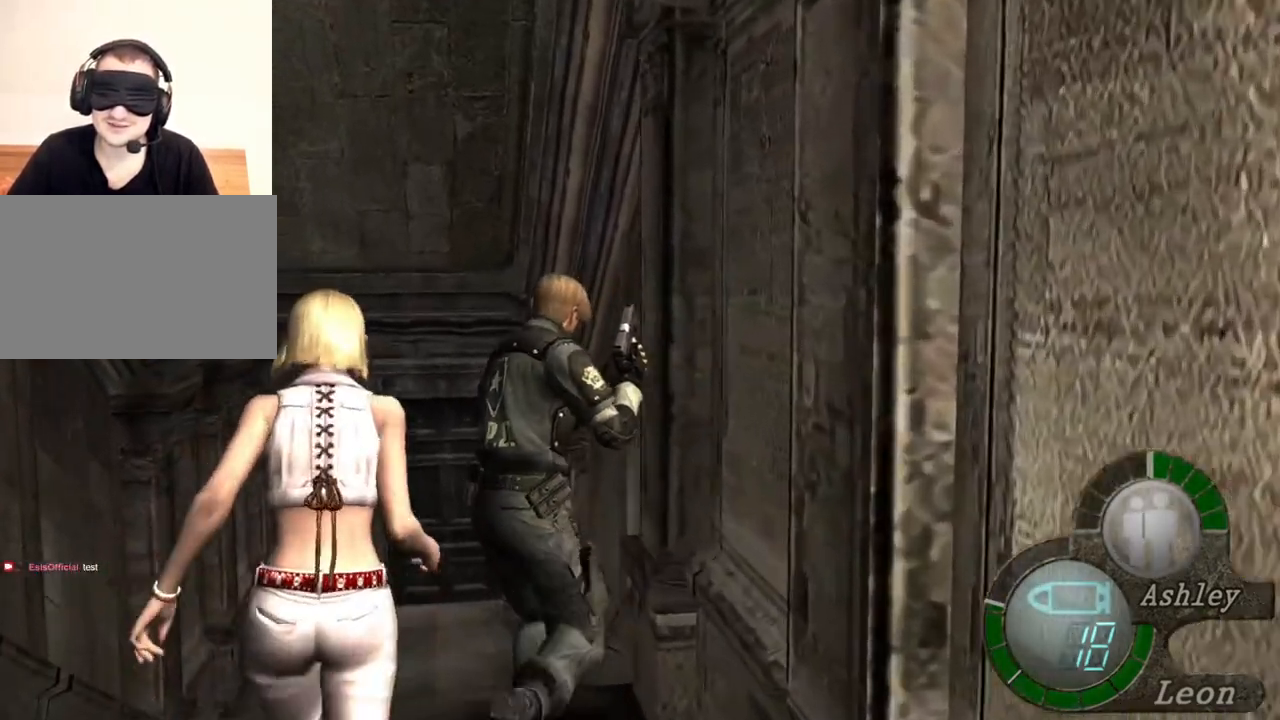
{"keys": ["e", "shift", "w"], "mouse": [], "events": [[167, "a", "up"], [267, "e", "down"], [400, "e", "up"], [467, "e", "down"]]}
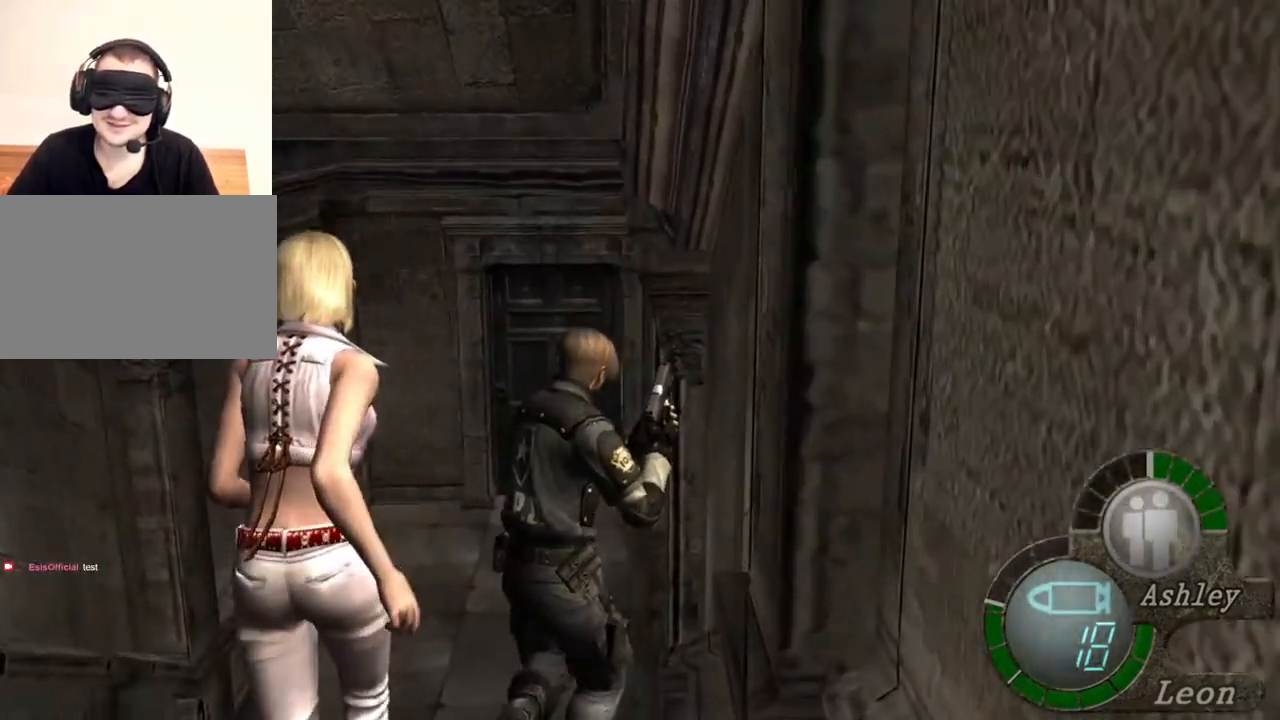
{"keys": ["e", "shift", "w"], "mouse": [], "events": [[33, "e", "up"], [100, "e", "down"], [200, "e", "up"], [233, "e", "down"]]}
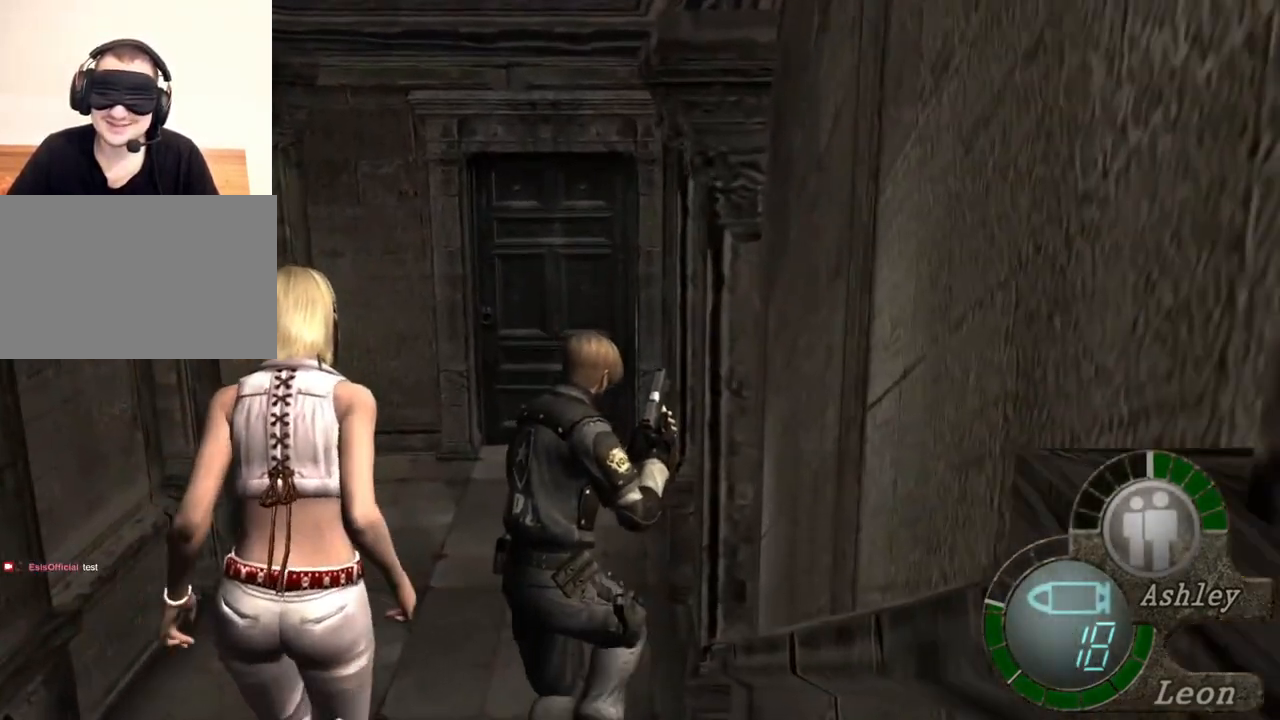
{"keys": ["shift", "w"], "mouse": [], "events": [[67, "e", "up"], [100, "e", "down"], [200, "e", "up"], [233, "e", "down"], [333, "e", "up"], [400, "e", "down"], [433, "e", "up"]]}
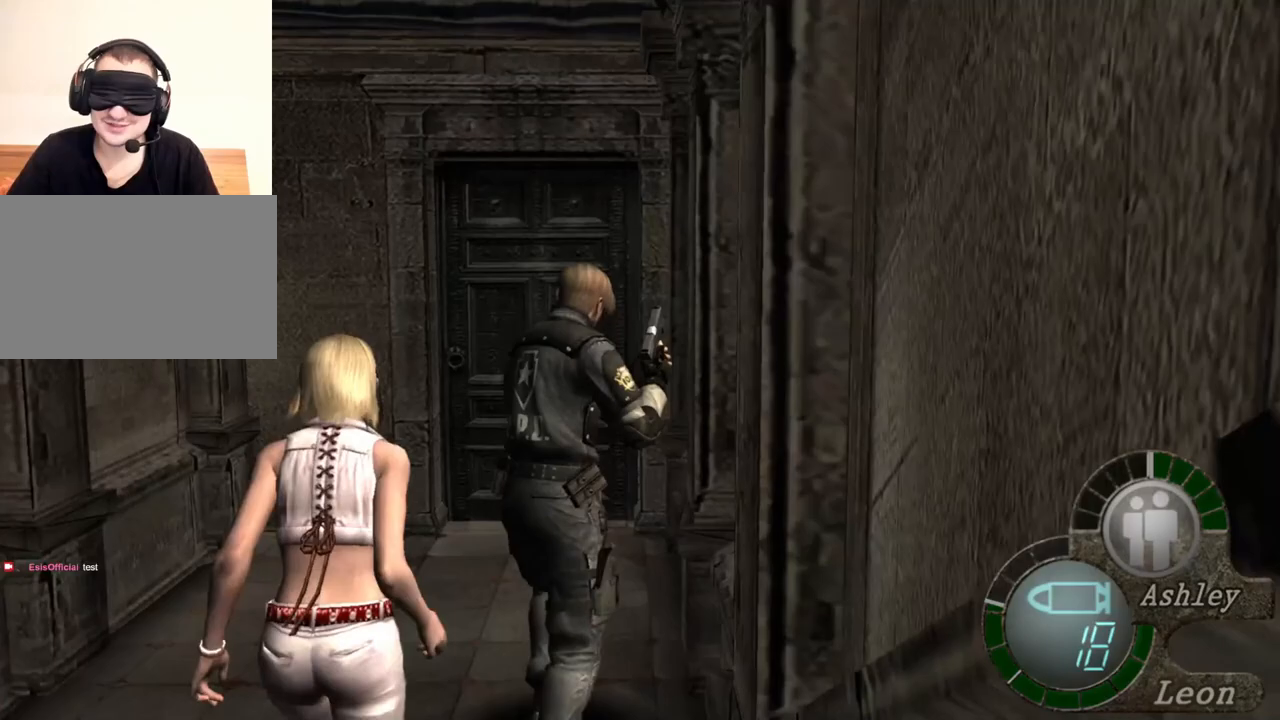
{"keys": ["shift", "w"], "mouse": [], "events": [[33, "e", "down"], [67, "e", "up"], [133, "e", "down"], [233, "e", "up"], [267, "e", "down"], [367, "e", "up"], [400, "e", "down"], [500, "e", "up"]]}
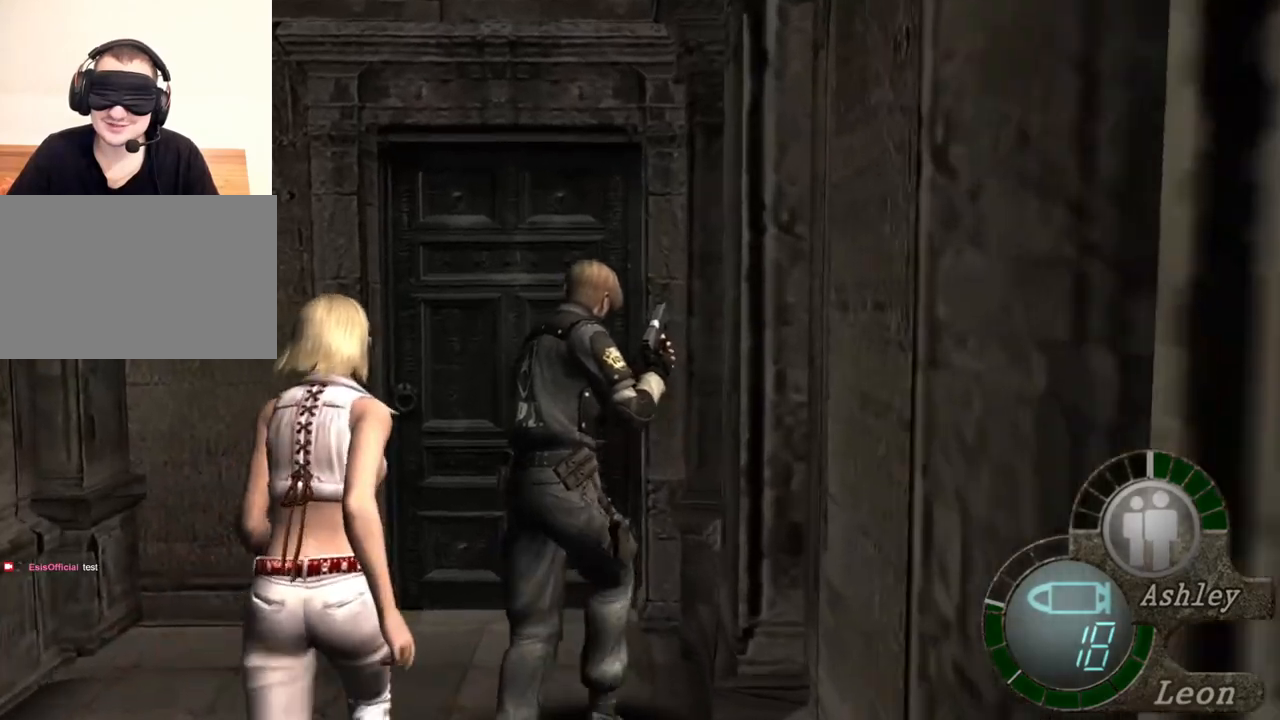
{"keys": ["a", "shift", "w"], "mouse": [], "events": [[67, "e", "down"], [133, "e", "up"], [200, "e", "down"], [267, "e", "up"], [433, "a", "down"]]}